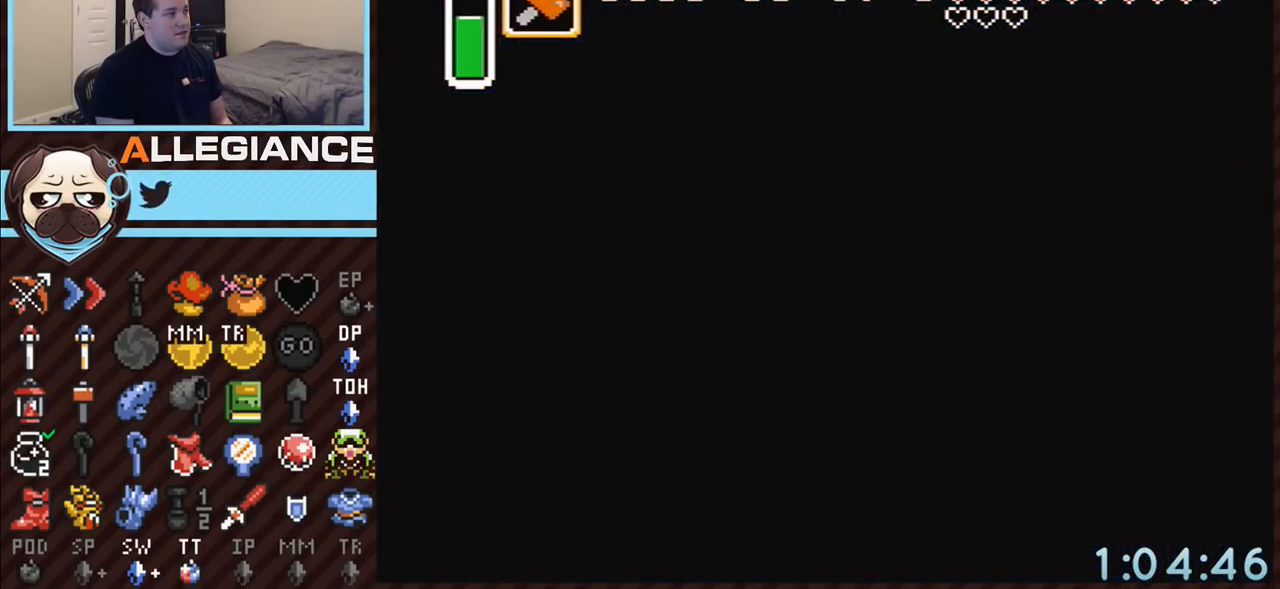
Gameplay with a controller (Nintendo layout); each line is a JSON object with the inputs held at the frame after it. "events" lists button and stick changes between this image and that frame as [ms after this image, input, new state], when the widget could be followed in between. Not read: L3 R3.
{"buttons": [], "events": []}
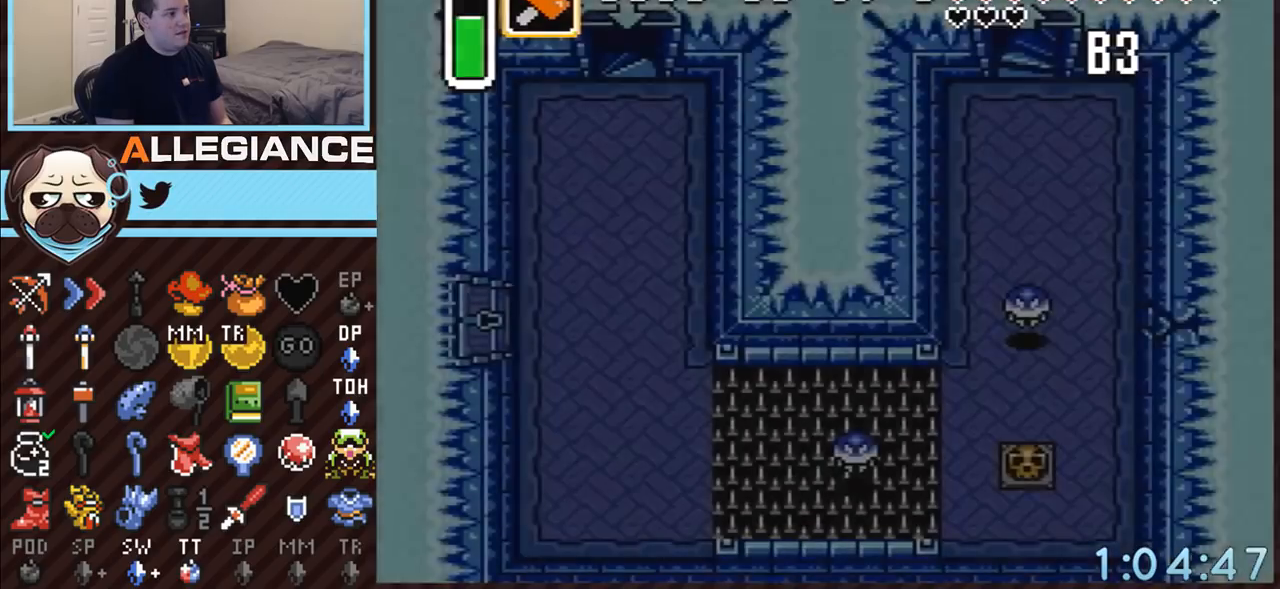
{"buttons": [], "events": []}
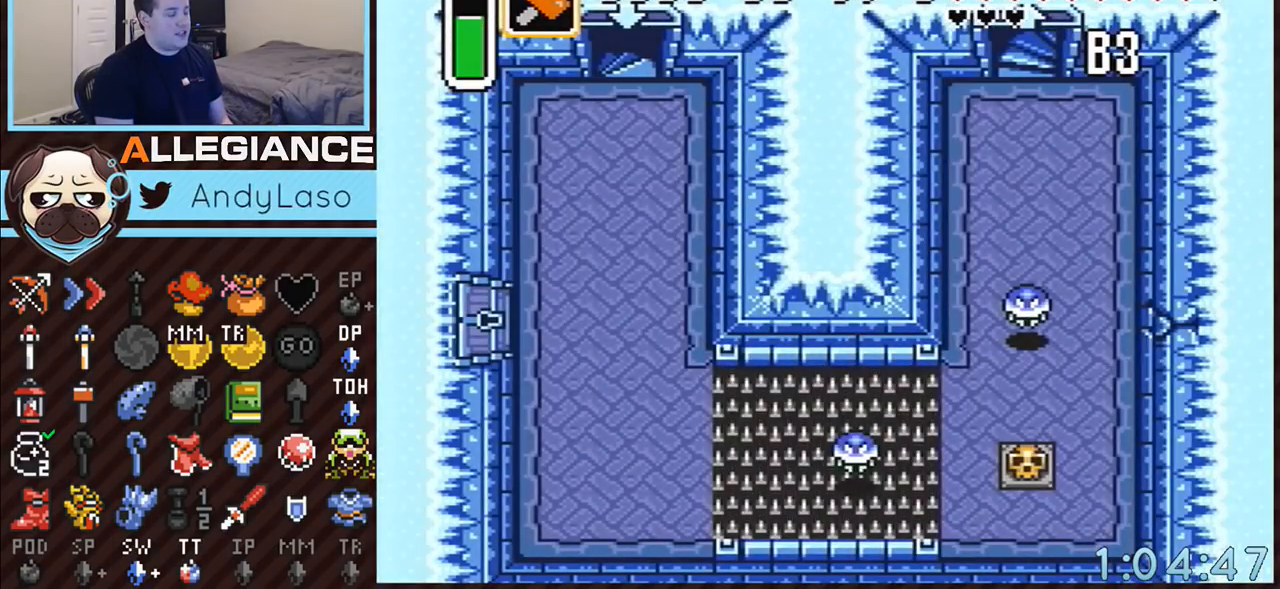
{"buttons": ["DPAD_LEFT"], "events": [[83, "DPAD_LEFT", "down"]]}
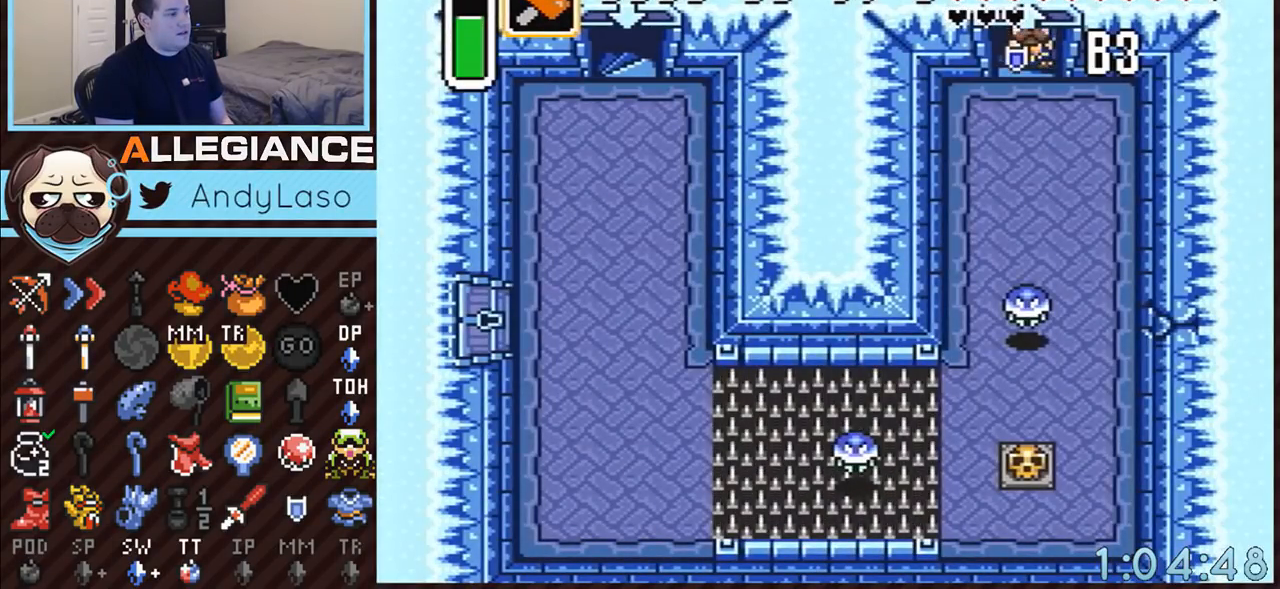
{"buttons": ["A", "DPAD_LEFT"], "events": [[483, "A", "down"]]}
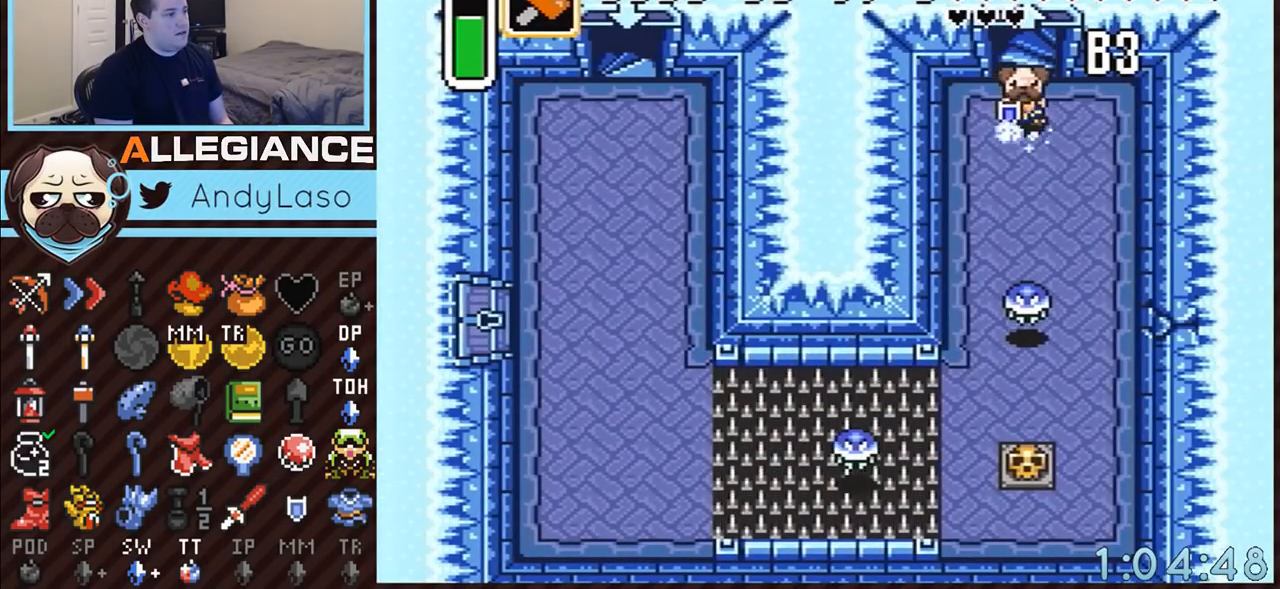
{"buttons": ["A"], "events": [[17, "DPAD_DOWN", "down"], [17, "DPAD_LEFT", "up"], [300, "DPAD_DOWN", "up"]]}
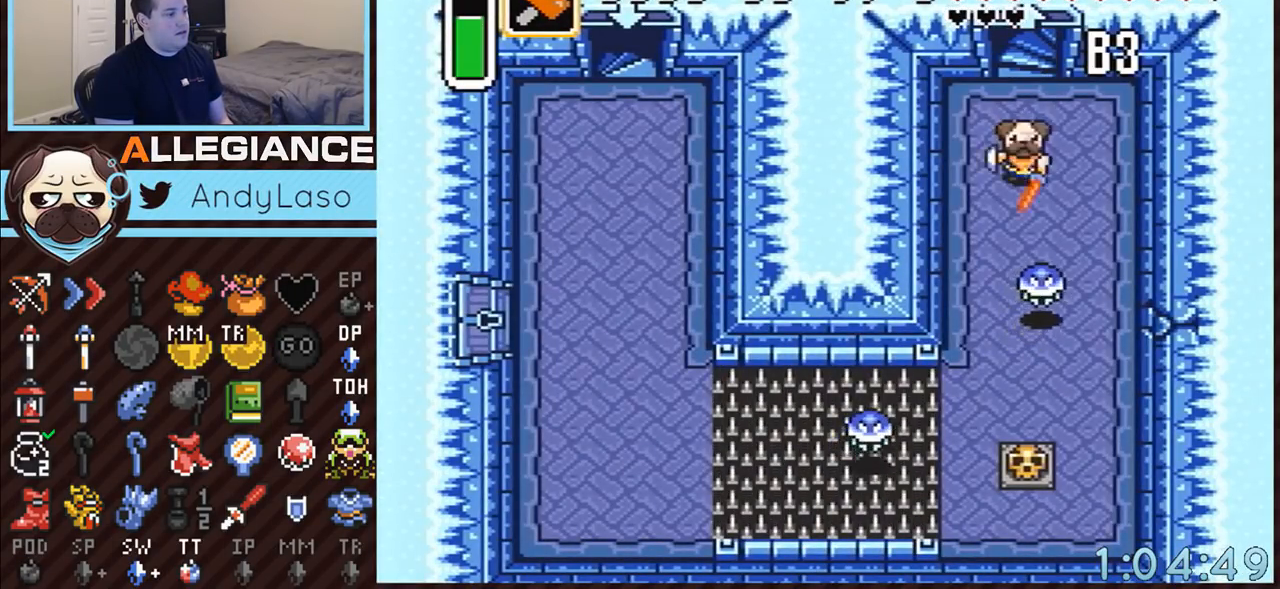
{"buttons": ["DPAD_DOWN"], "events": [[350, "A", "up"], [350, "DPAD_DOWN", "down"], [350, "DPAD_RIGHT", "down"], [417, "DPAD_RIGHT", "up"]]}
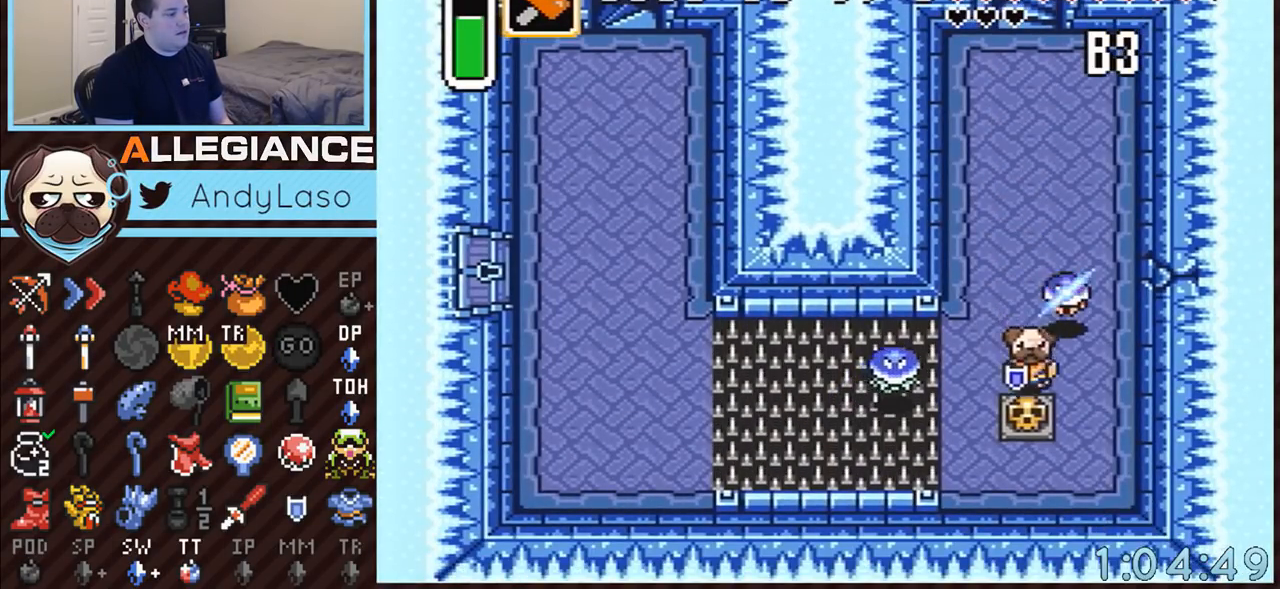
{"buttons": ["DPAD_DOWN"], "events": [[50, "A", "down"], [167, "A", "up"]]}
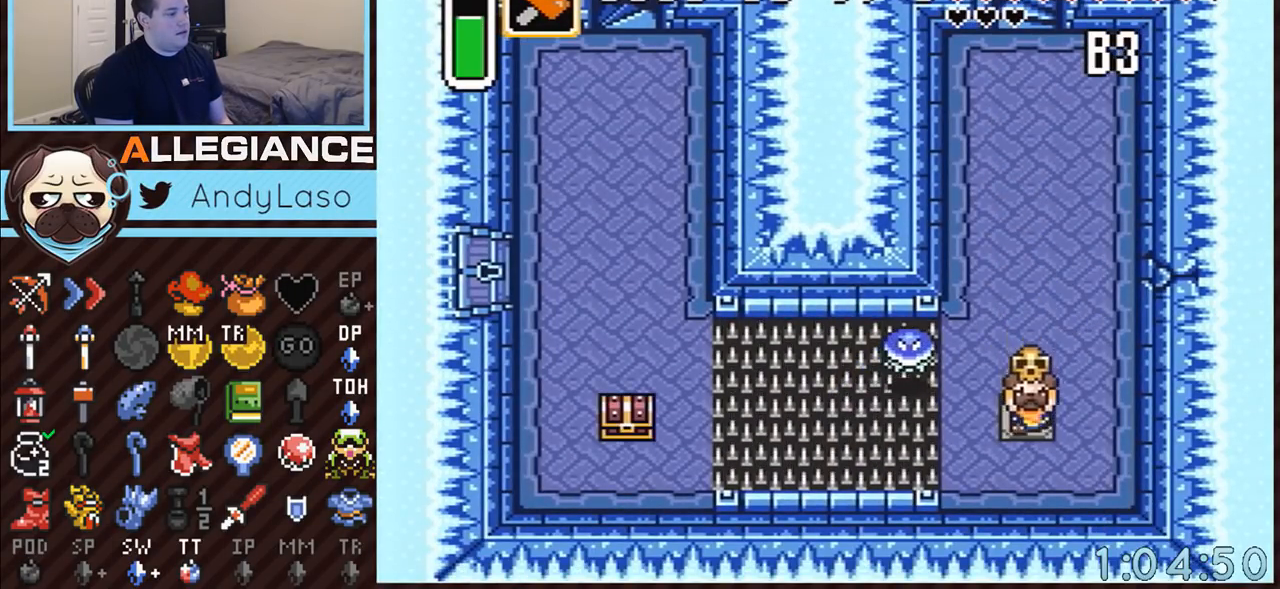
{"buttons": ["DPAD_LEFT"], "events": [[50, "DPAD_LEFT", "down"], [67, "DPAD_DOWN", "up"], [133, "A", "down"], [267, "A", "up"]]}
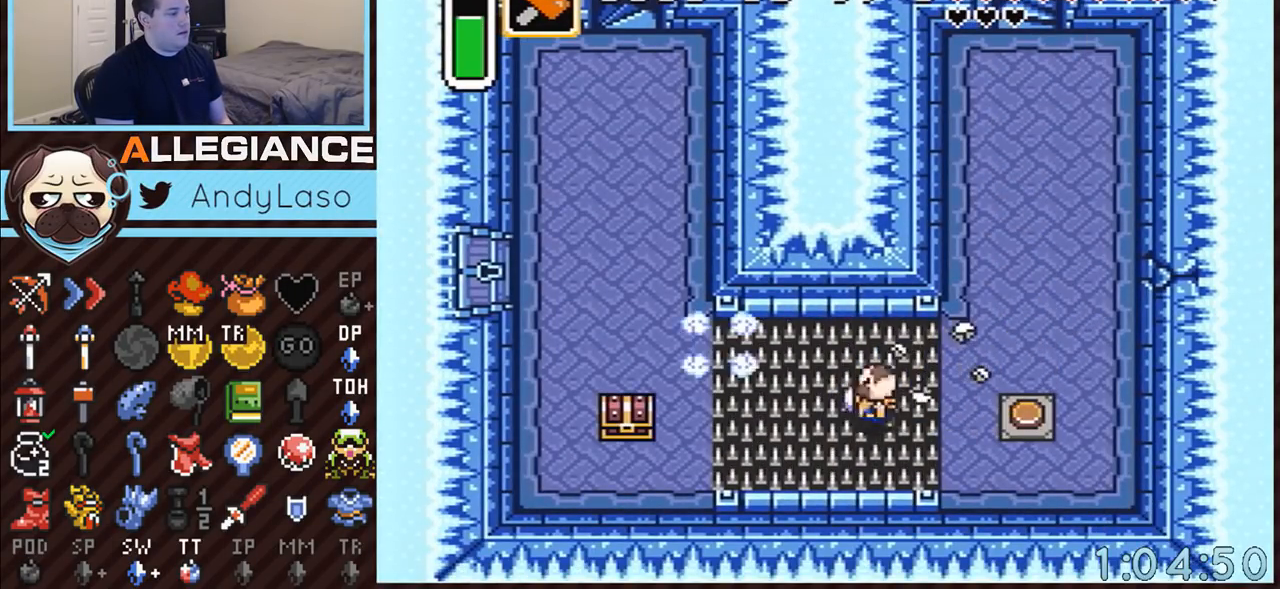
{"buttons": ["DPAD_LEFT"], "events": []}
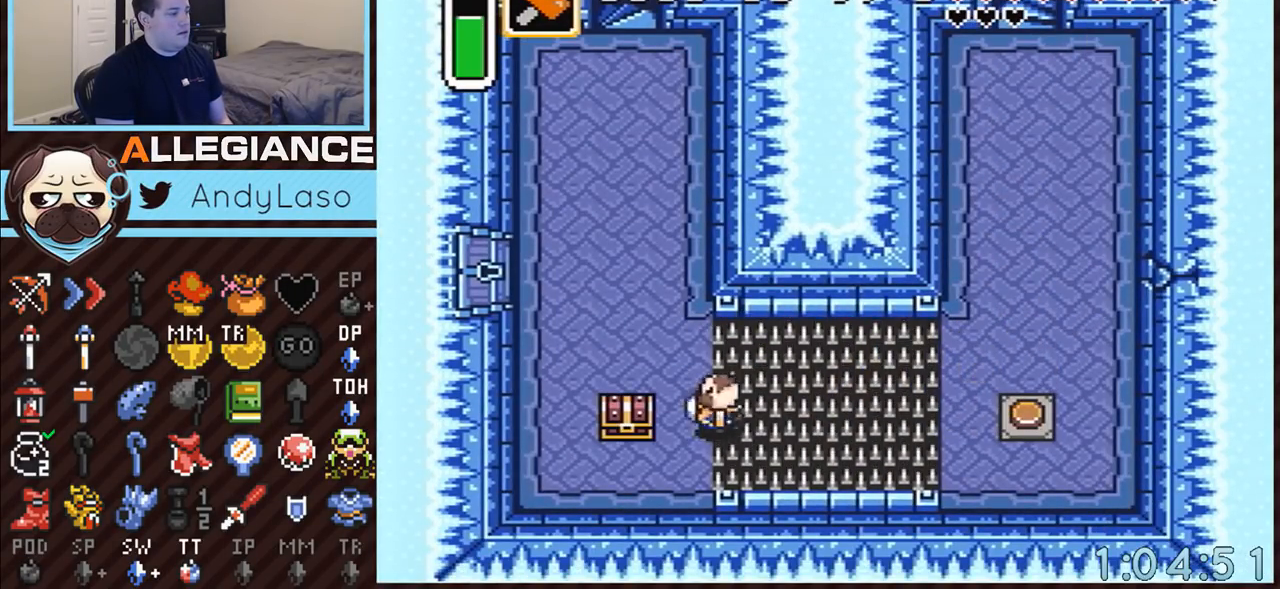
{"buttons": ["A"], "events": [[17, "DPAD_DOWN", "down"], [300, "DPAD_DOWN", "up"], [417, "DPAD_LEFT", "up"], [417, "DPAD_UP", "down"], [483, "A", "down"], [483, "DPAD_UP", "up"]]}
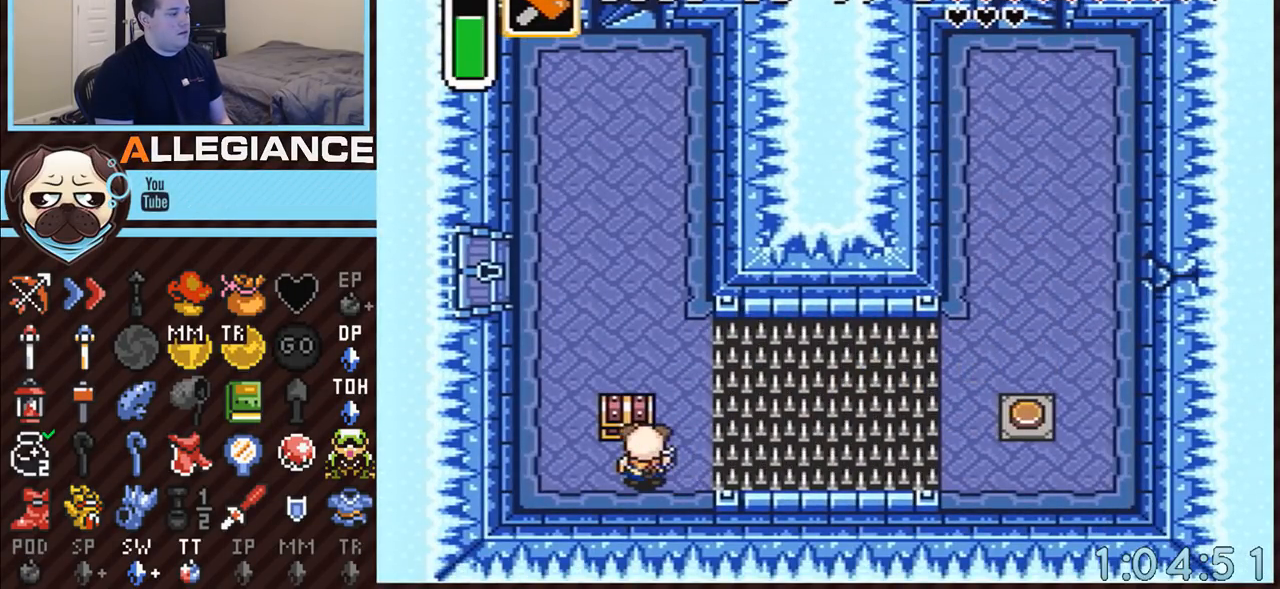
{"buttons": ["DPAD_UP", "DPAD_LEFT"], "events": [[450, "A", "up"], [483, "DPAD_LEFT", "down"], [483, "DPAD_UP", "down"]]}
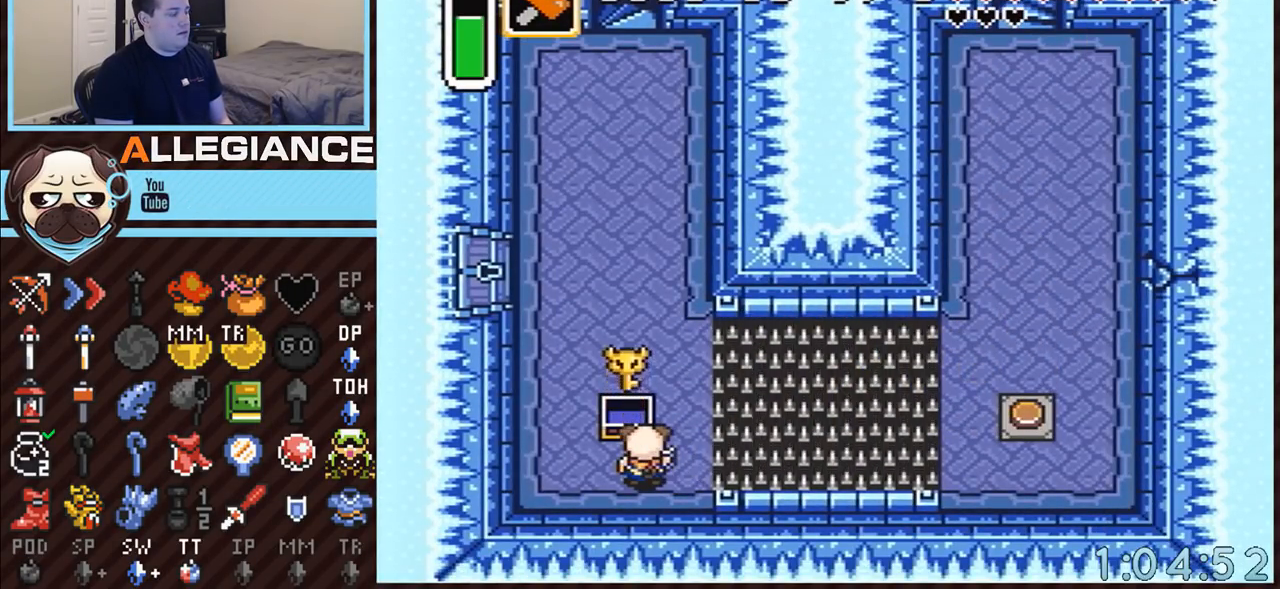
{"buttons": ["DPAD_UP", "DPAD_LEFT"], "events": []}
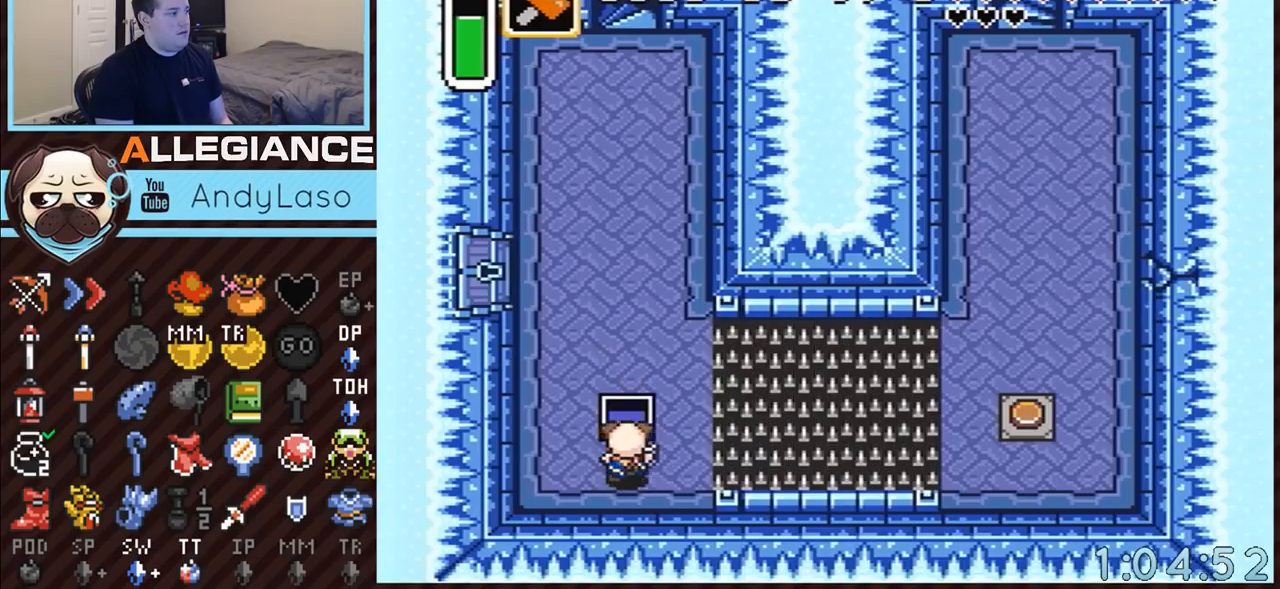
{"buttons": ["DPAD_UP"], "events": [[450, "DPAD_LEFT", "up"]]}
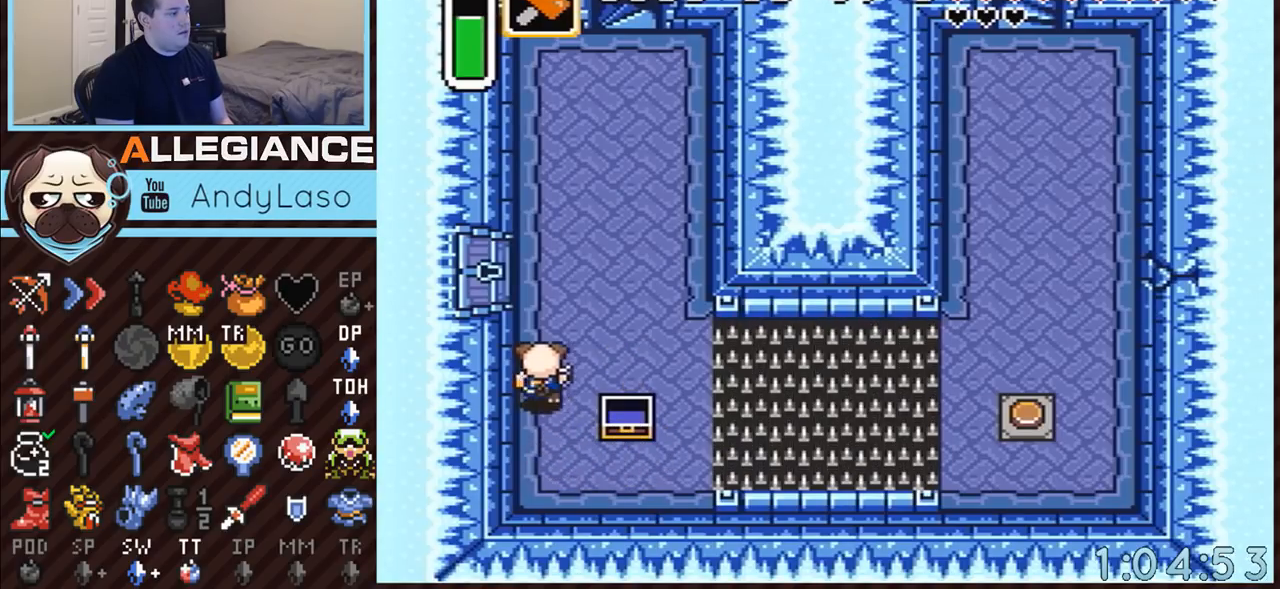
{"buttons": ["DPAD_UP", "DPAD_LEFT"], "events": [[483, "DPAD_LEFT", "down"]]}
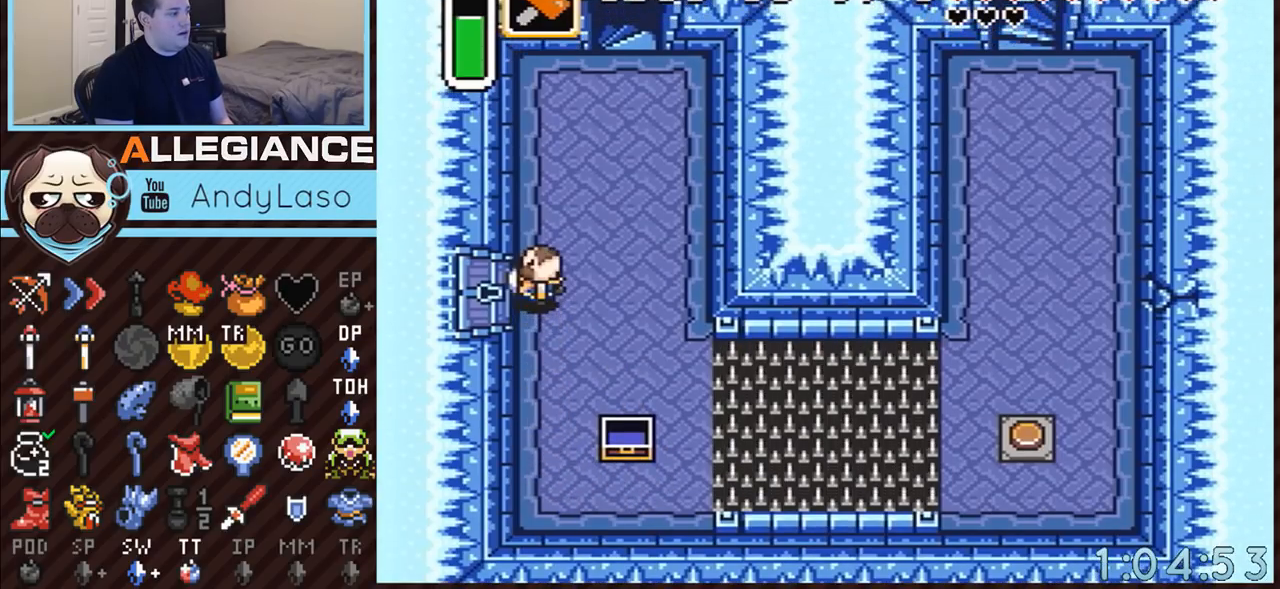
{"buttons": ["DPAD_LEFT"], "events": [[17, "DPAD_UP", "up"]]}
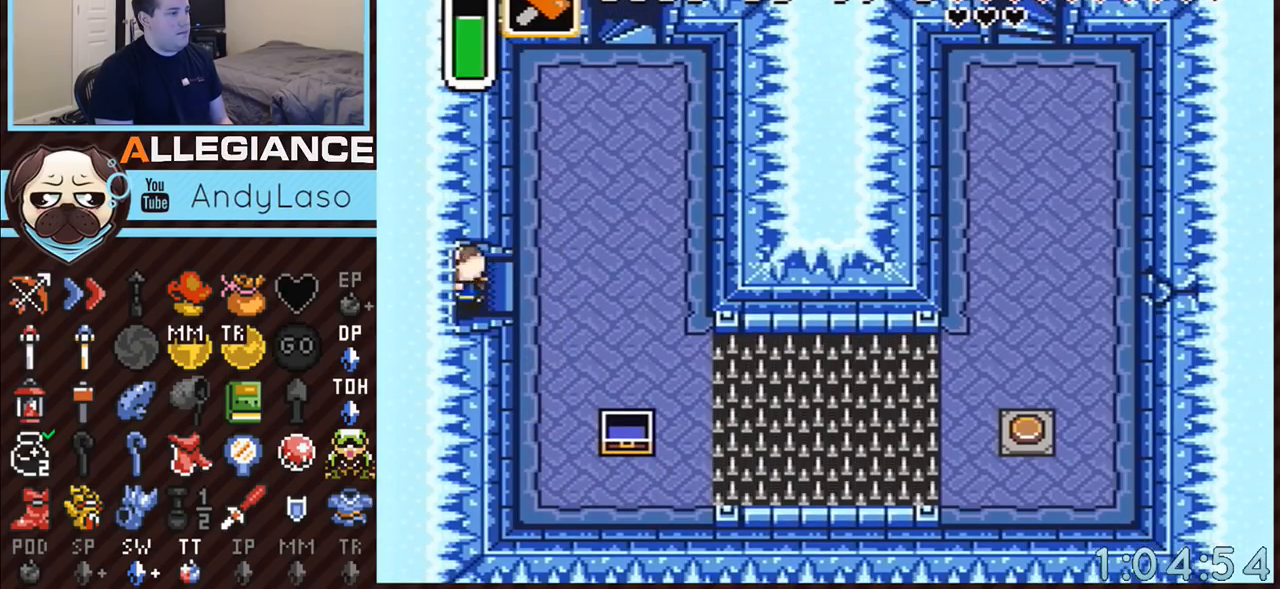
{"buttons": ["DPAD_LEFT"], "events": []}
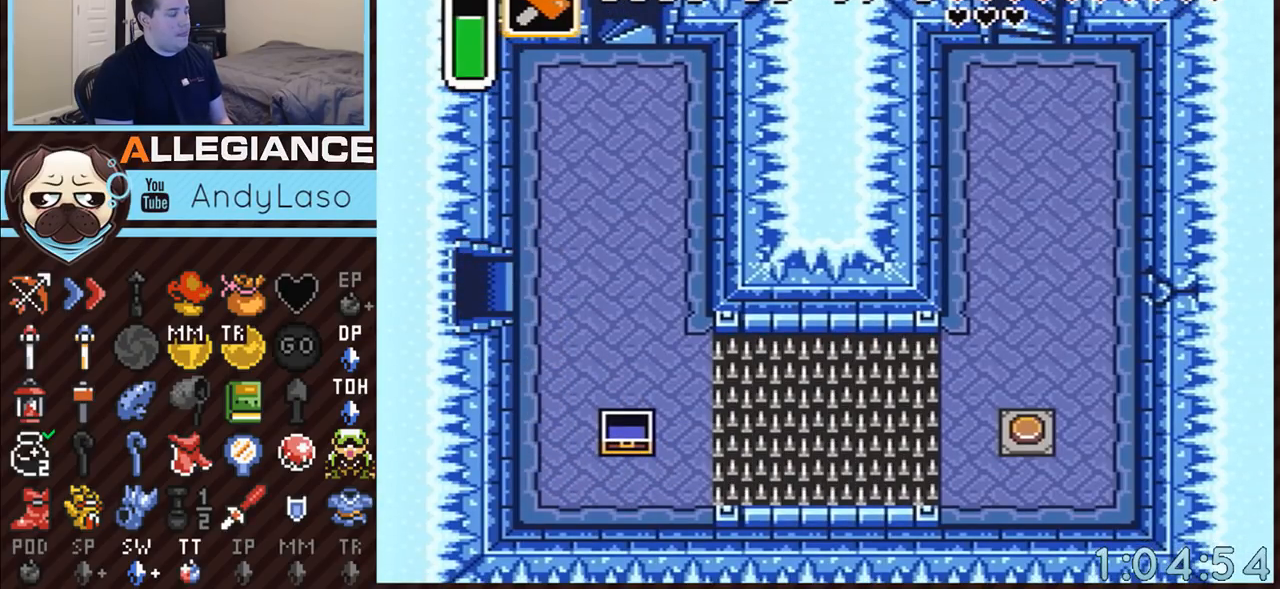
{"buttons": ["DPAD_LEFT"], "events": []}
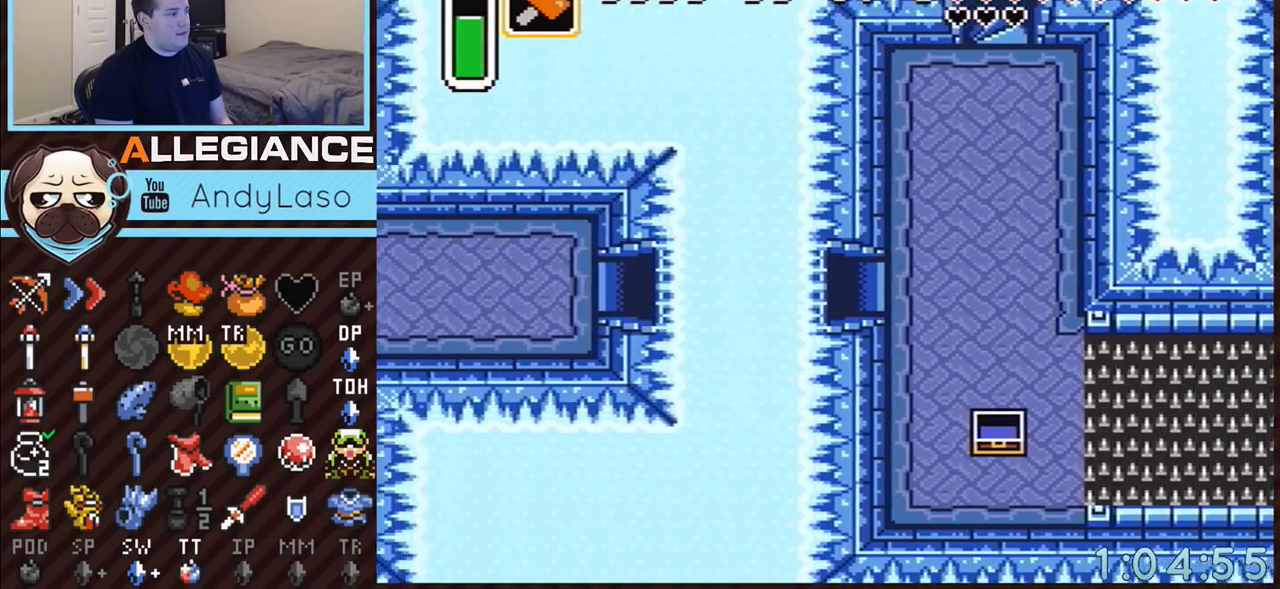
{"buttons": [], "events": [[333, "DPAD_LEFT", "up"]]}
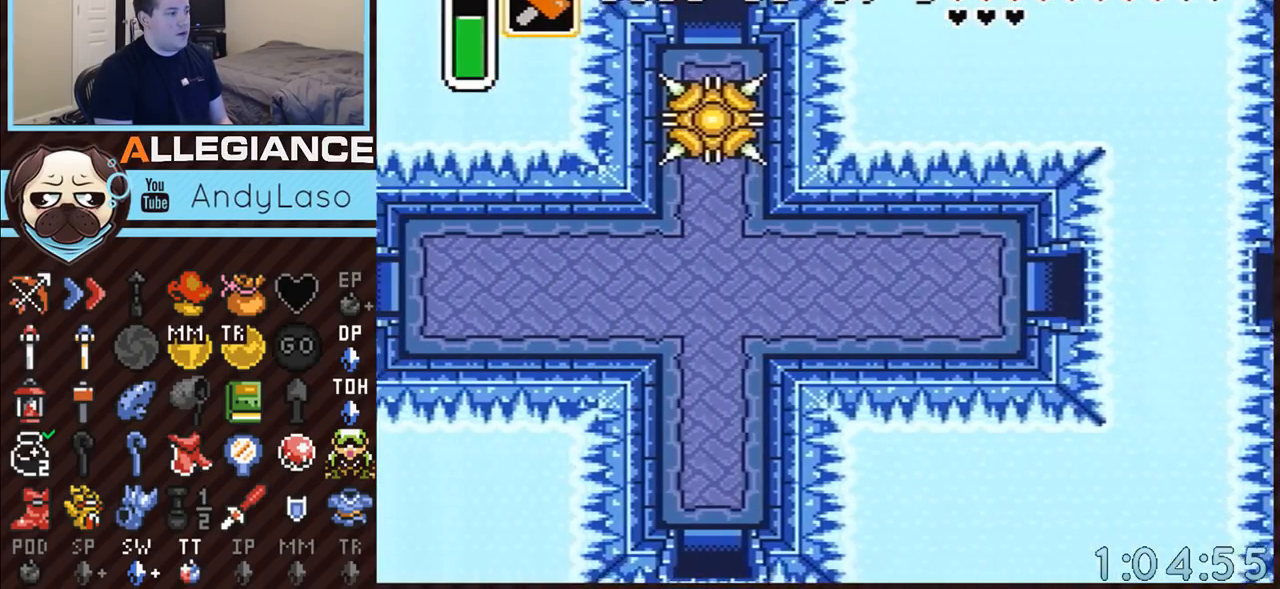
{"buttons": [], "events": []}
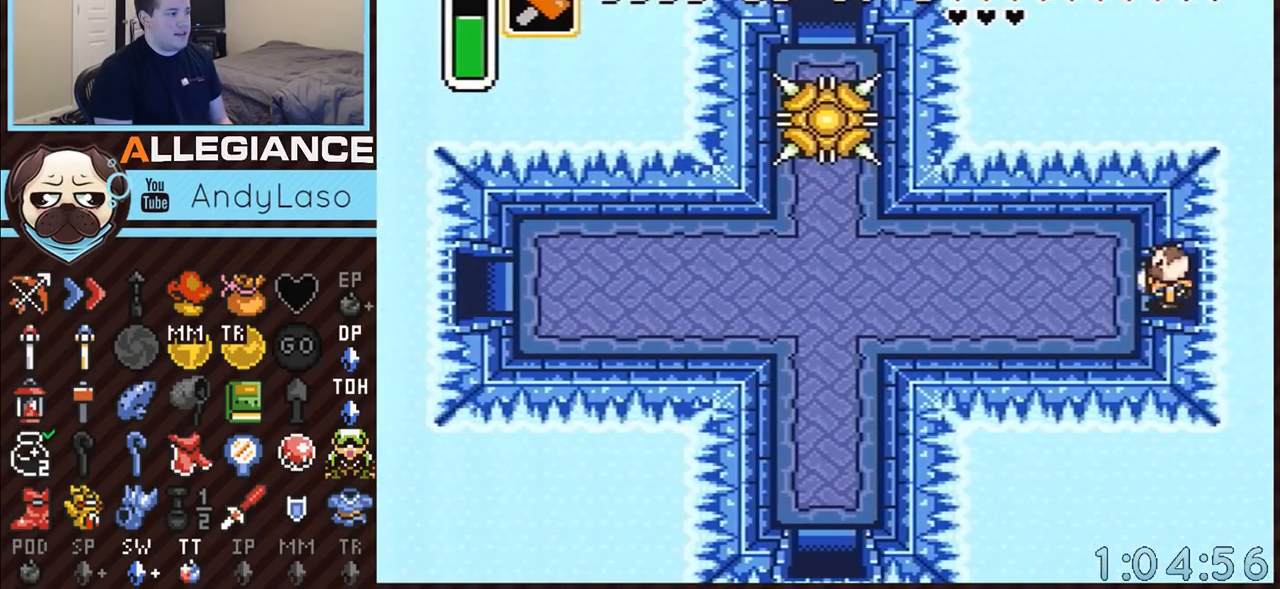
{"buttons": ["A"], "events": [[100, "A", "down"]]}
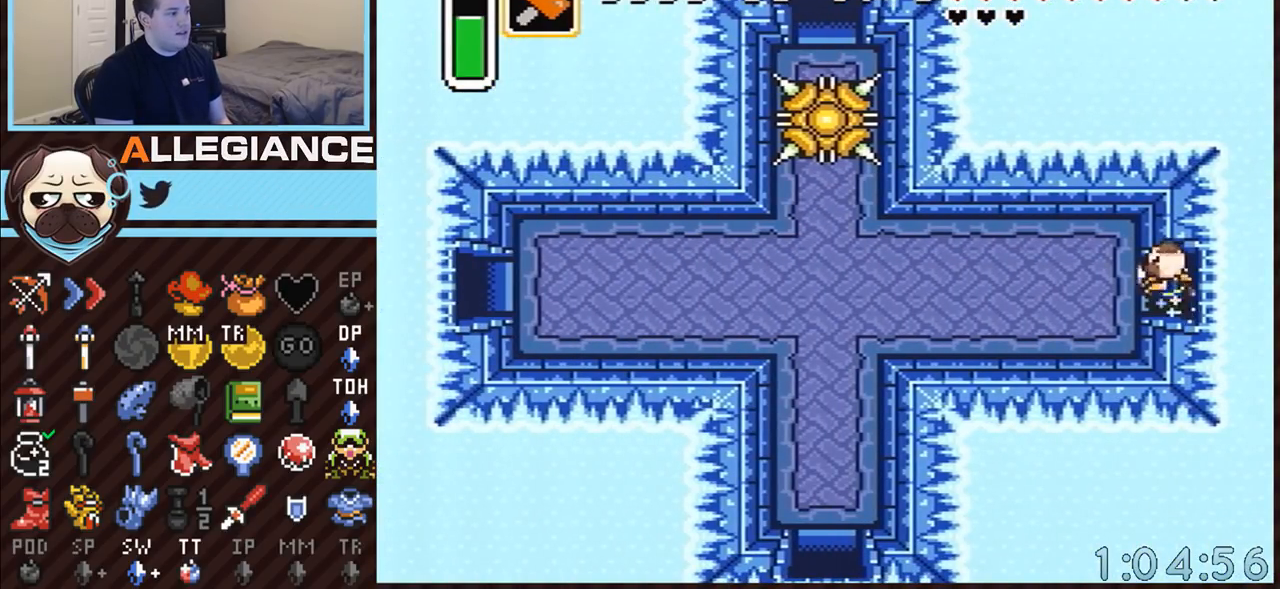
{"buttons": [], "events": [[367, "A", "up"]]}
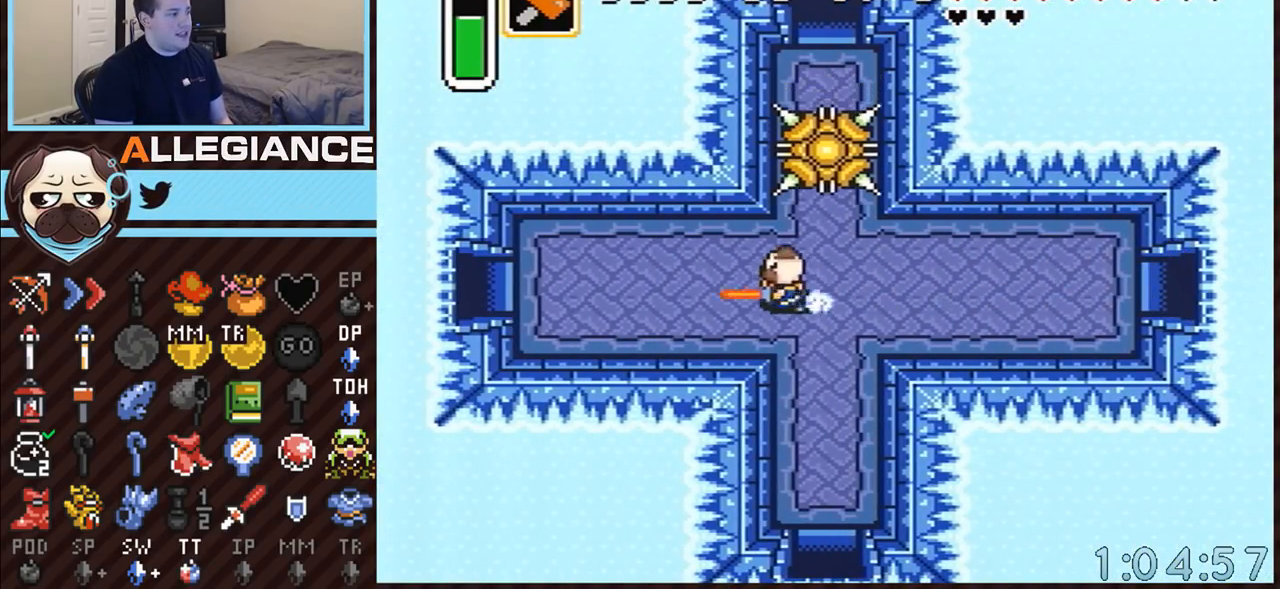
{"buttons": [], "events": []}
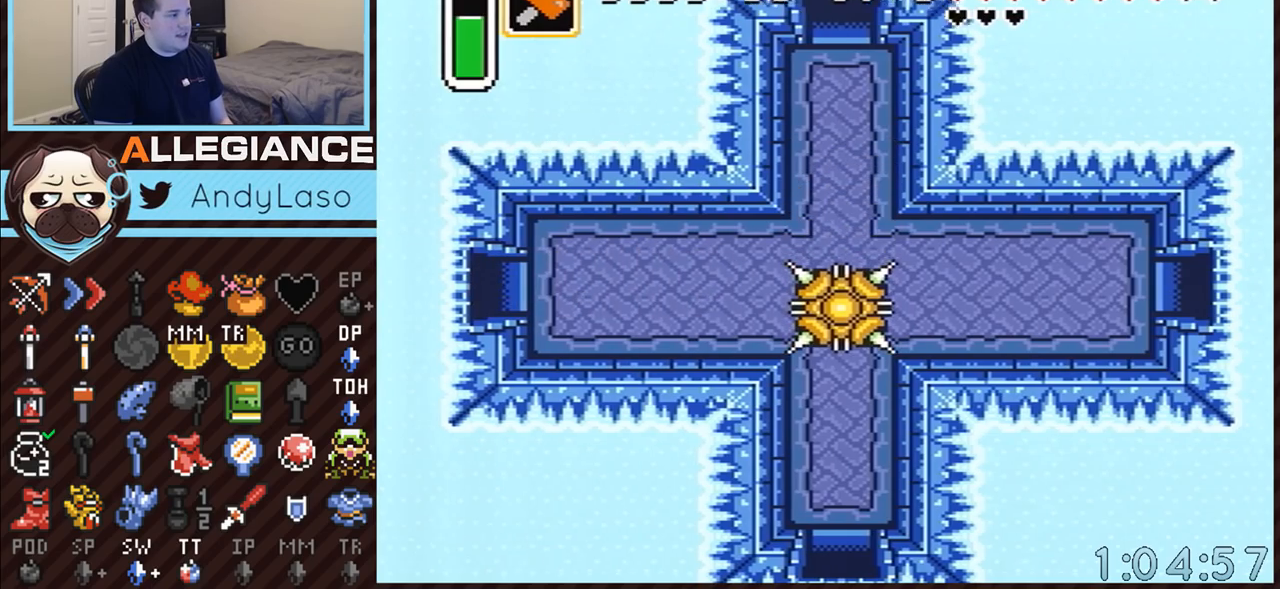
{"buttons": [], "events": []}
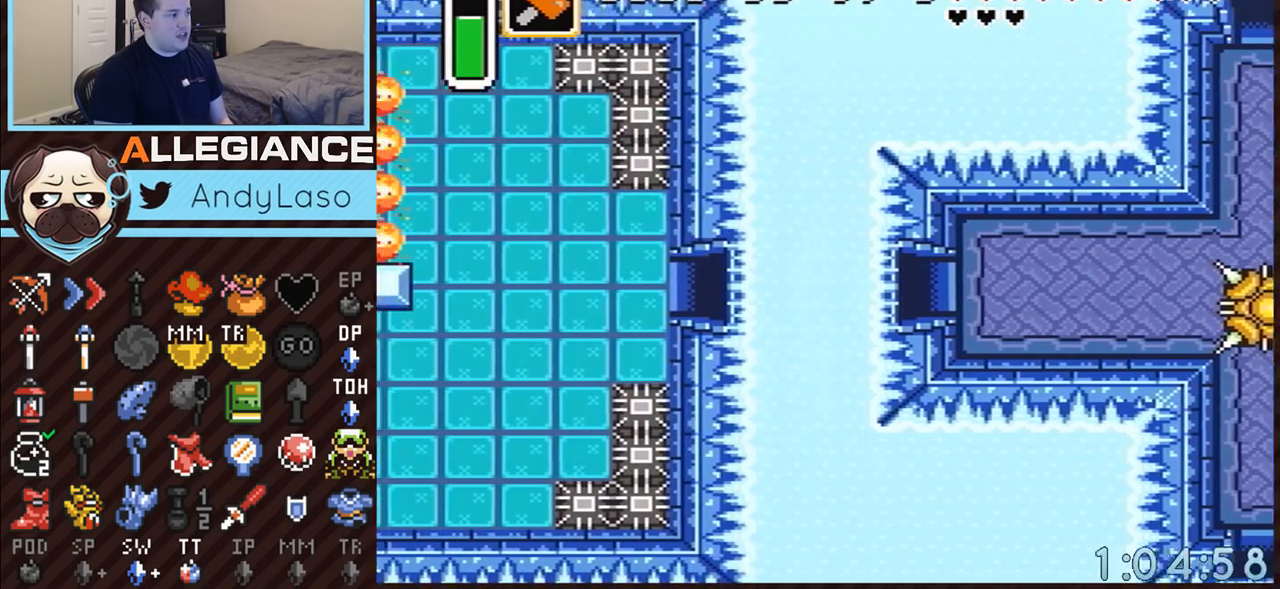
{"buttons": [], "events": []}
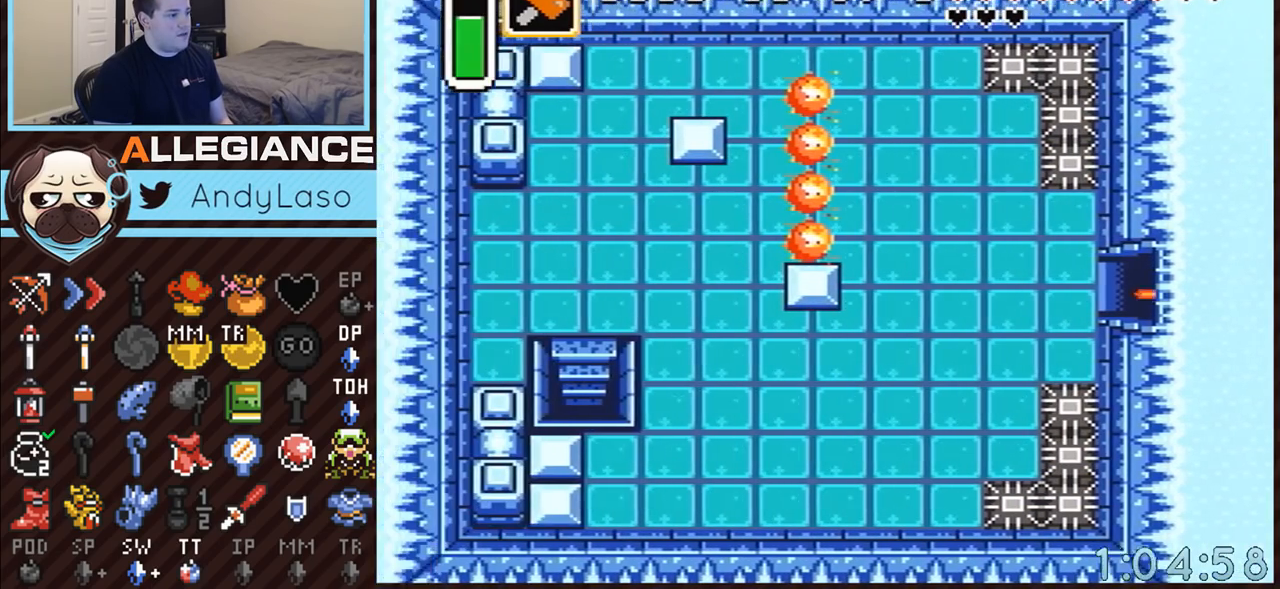
{"buttons": ["DPAD_LEFT"], "events": [[67, "DPAD_LEFT", "down"]]}
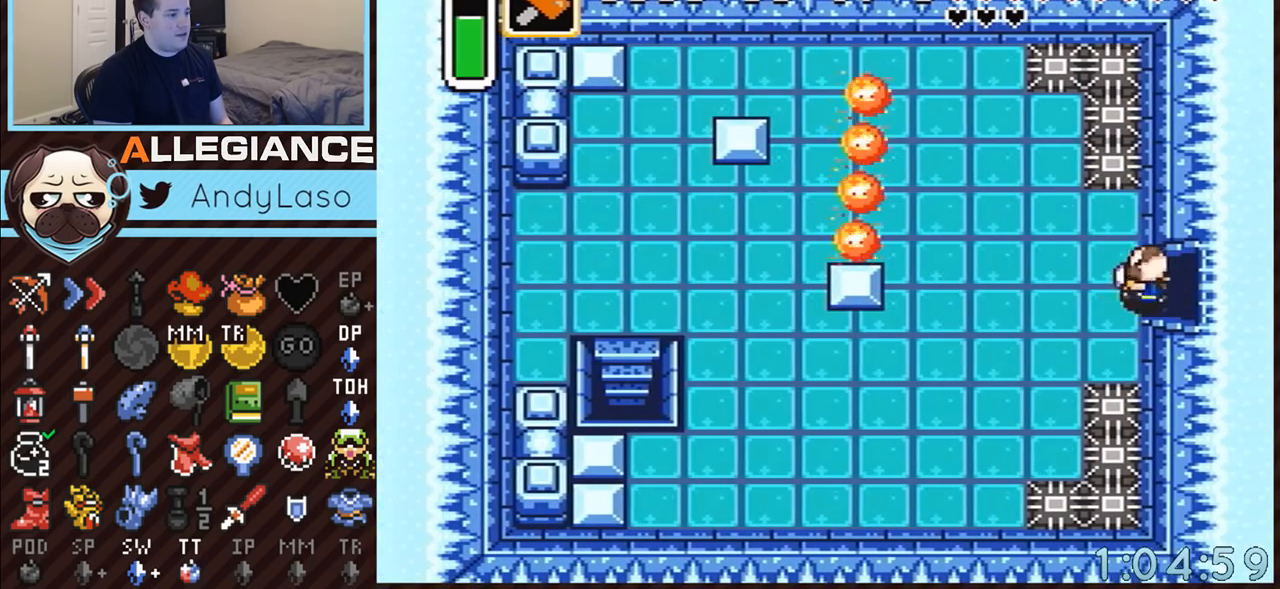
{"buttons": ["DPAD_DOWN", "DPAD_LEFT"], "events": [[233, "DPAD_DOWN", "down"], [400, "B", "down"], [483, "B", "up"]]}
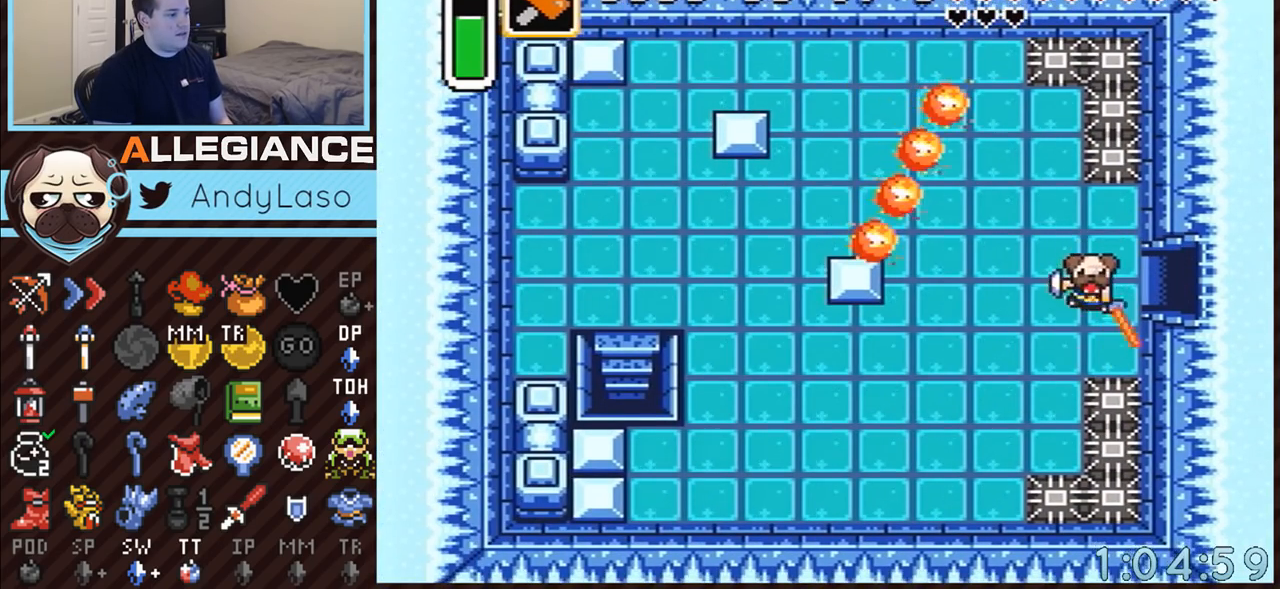
{"buttons": ["DPAD_DOWN", "DPAD_LEFT"], "events": [[233, "B", "down"], [367, "B", "up"]]}
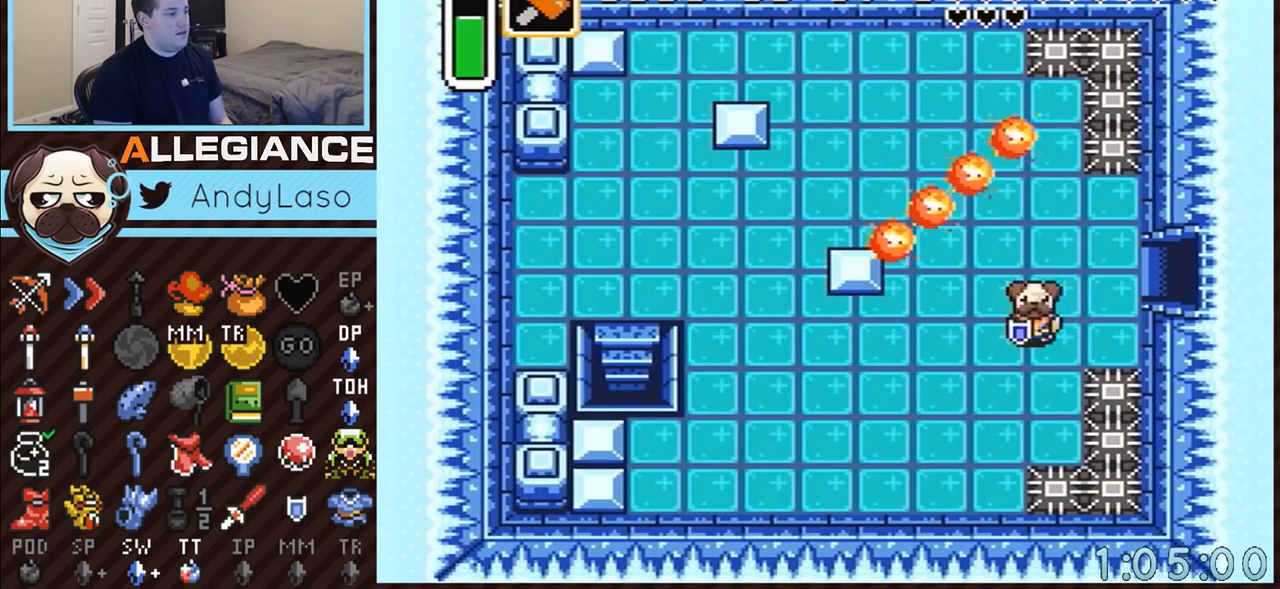
{"buttons": ["B", "DPAD_DOWN", "DPAD_LEFT"], "events": [[100, "B", "down"], [200, "B", "up"], [483, "B", "down"]]}
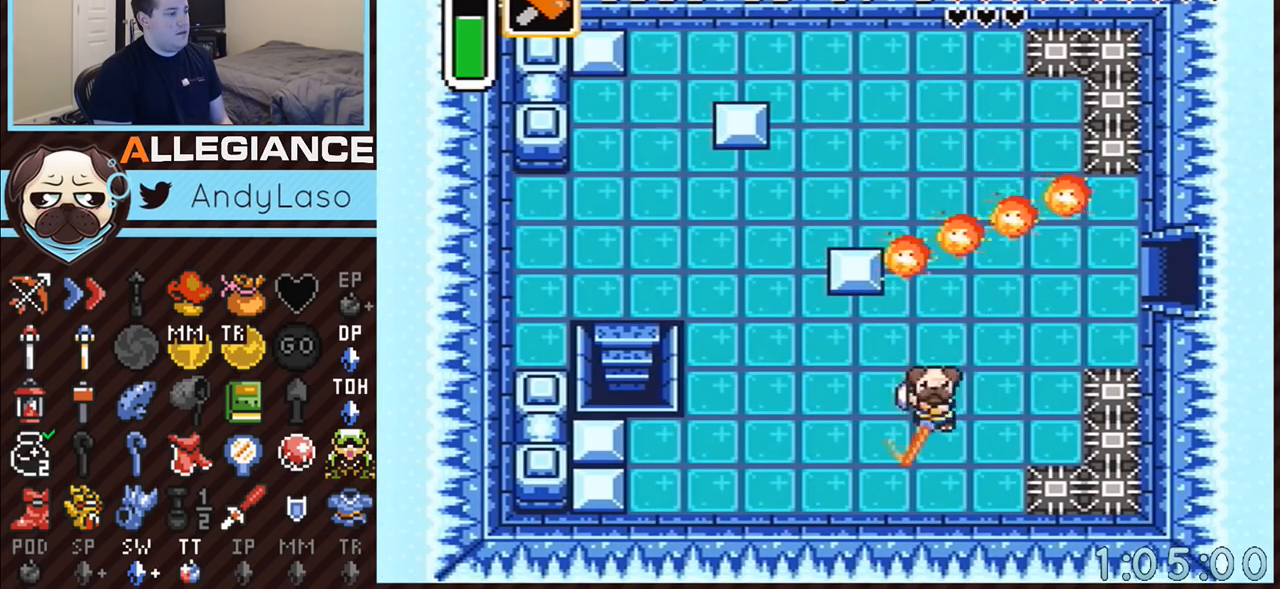
{"buttons": ["DPAD_UP", "DPAD_LEFT"], "events": [[17, "DPAD_DOWN", "up"], [50, "DPAD_UP", "down"], [100, "B", "up"], [300, "B", "down"], [417, "B", "up"]]}
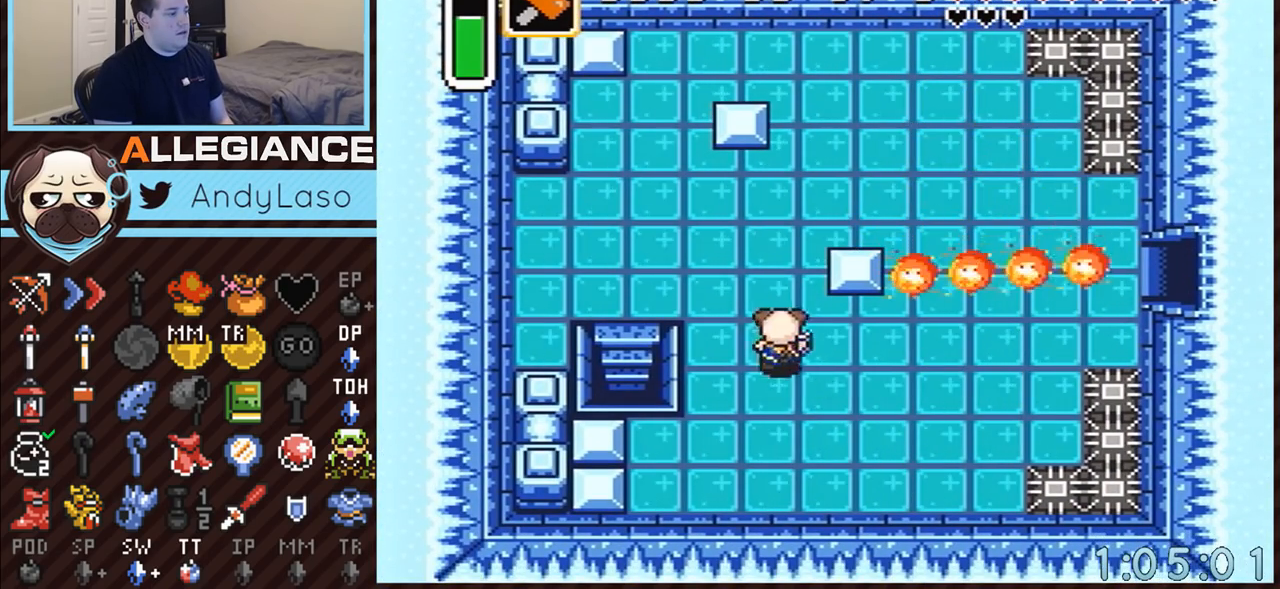
{"buttons": ["DPAD_LEFT"], "events": [[150, "B", "down"], [233, "B", "up"], [450, "DPAD_UP", "up"]]}